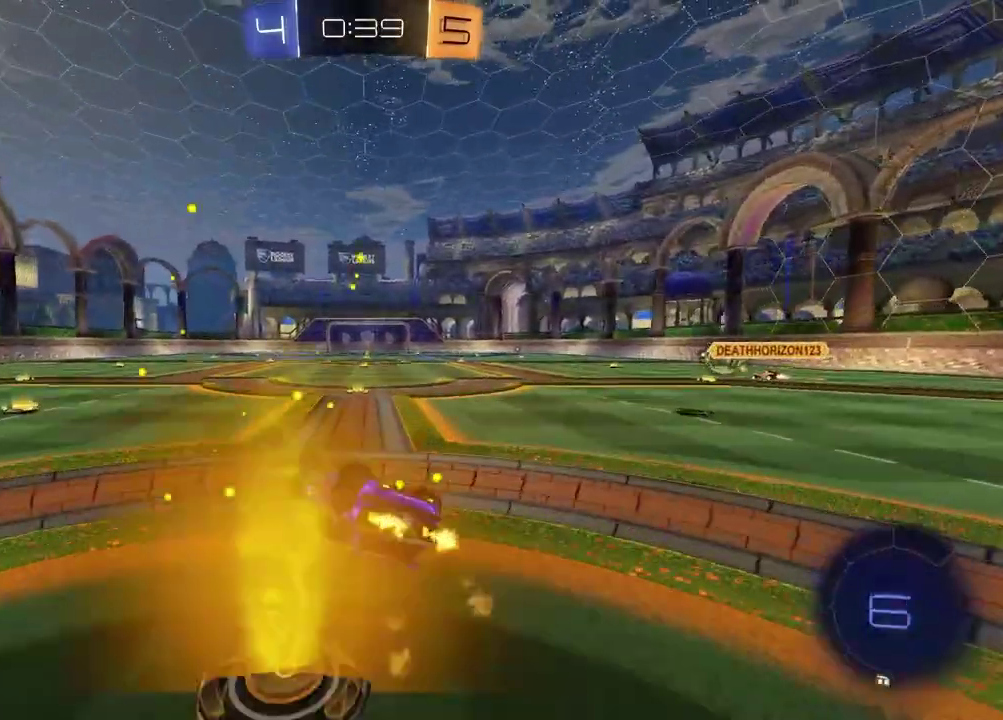
Gameplay with a controller (PlayStation layout); each line is a JSON object with the inputs held at the frame after it. "events" lists button and stick changes between this image and that frame as [ms after this image, input, new state], when the widget could be followed in between. Not read: L1 R1.
{"buttons": ["R2"], "left_stick": "center", "right_stick": "center", "events": [[50, "left_stick", "left"], [133, "left_stick", "down-right"], [183, "SQUARE", "up"], [183, "left_stick", "left"], [267, "TRIANGLE", "down"], [350, "left_stick", "center"], [367, "TRIANGLE", "up"]]}
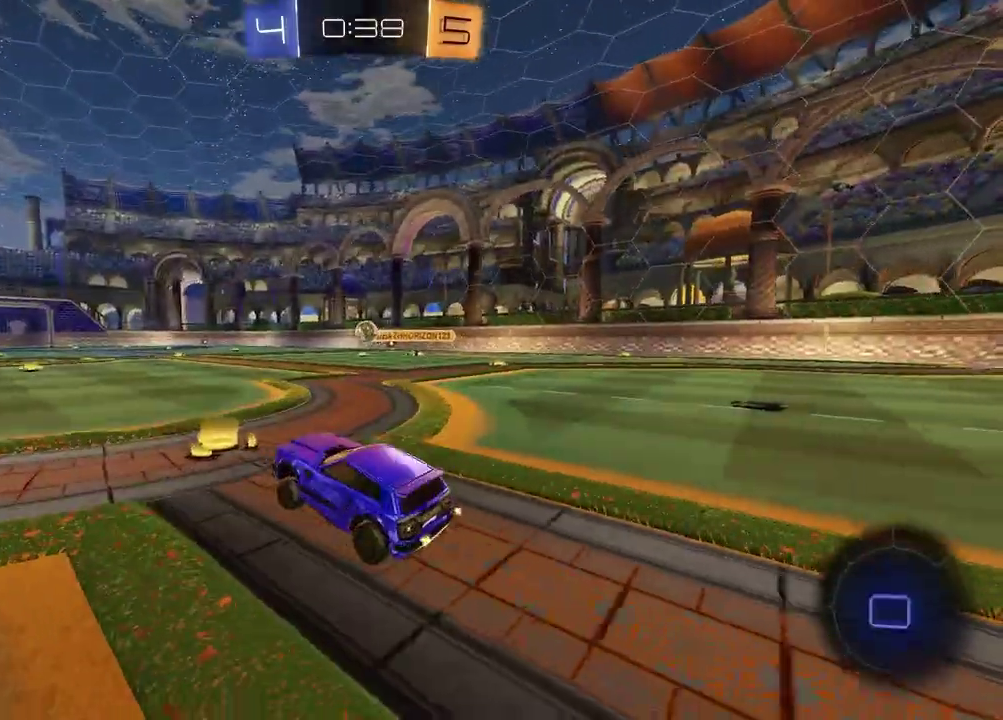
{"buttons": [], "left_stick": "down", "right_stick": "center", "events": [[117, "left_stick", "left"], [183, "CROSS", "down"], [250, "CROSS", "up"], [267, "left_stick", "down-left"], [300, "CROSS", "down"], [417, "CROSS", "up"], [433, "left_stick", "down"], [467, "R2", "up"]]}
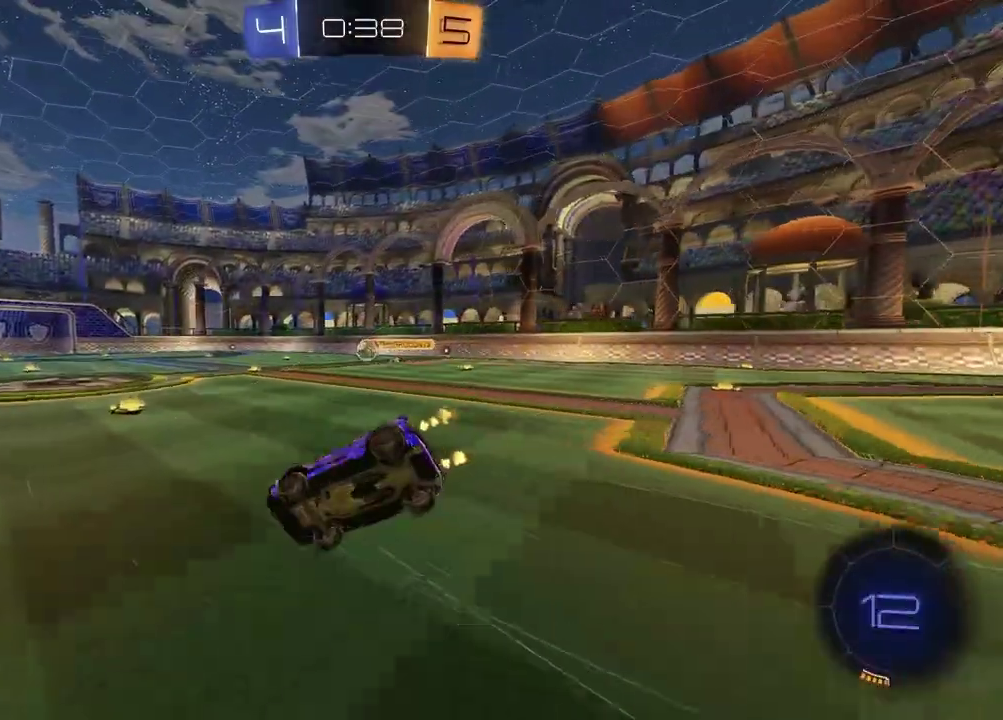
{"buttons": ["SQUARE", "R2"], "left_stick": "down-right", "right_stick": "center", "events": [[217, "left_stick", "center"], [250, "R2", "down"], [317, "SQUARE", "down"], [317, "left_stick", "down-right"]]}
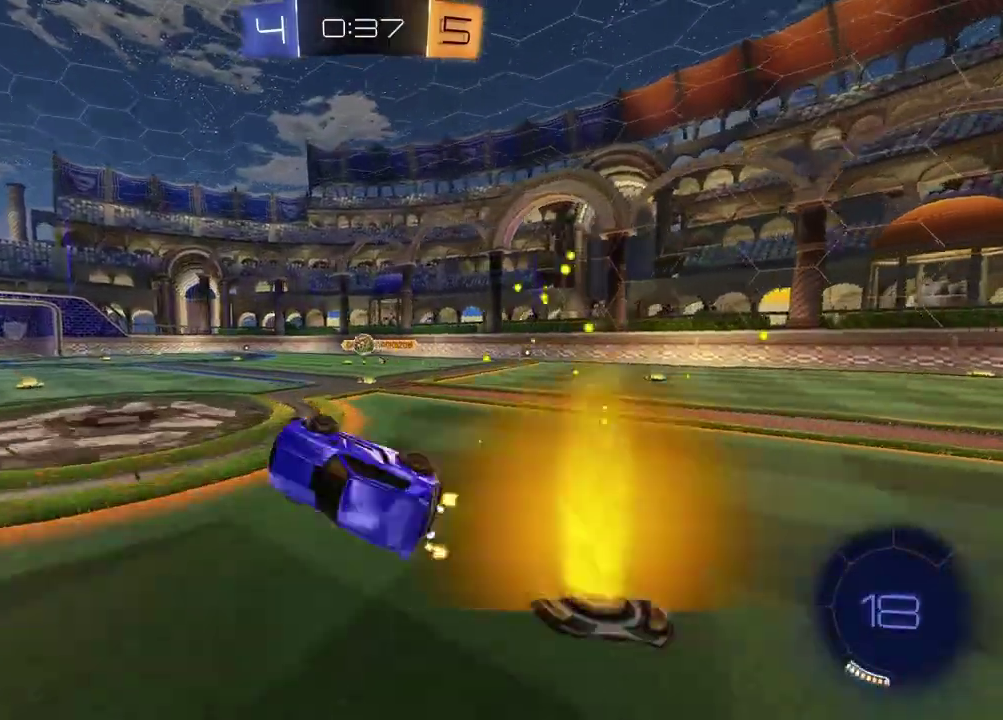
{"buttons": ["R2"], "left_stick": "center", "right_stick": "center", "events": [[50, "left_stick", "center"], [83, "SQUARE", "up"]]}
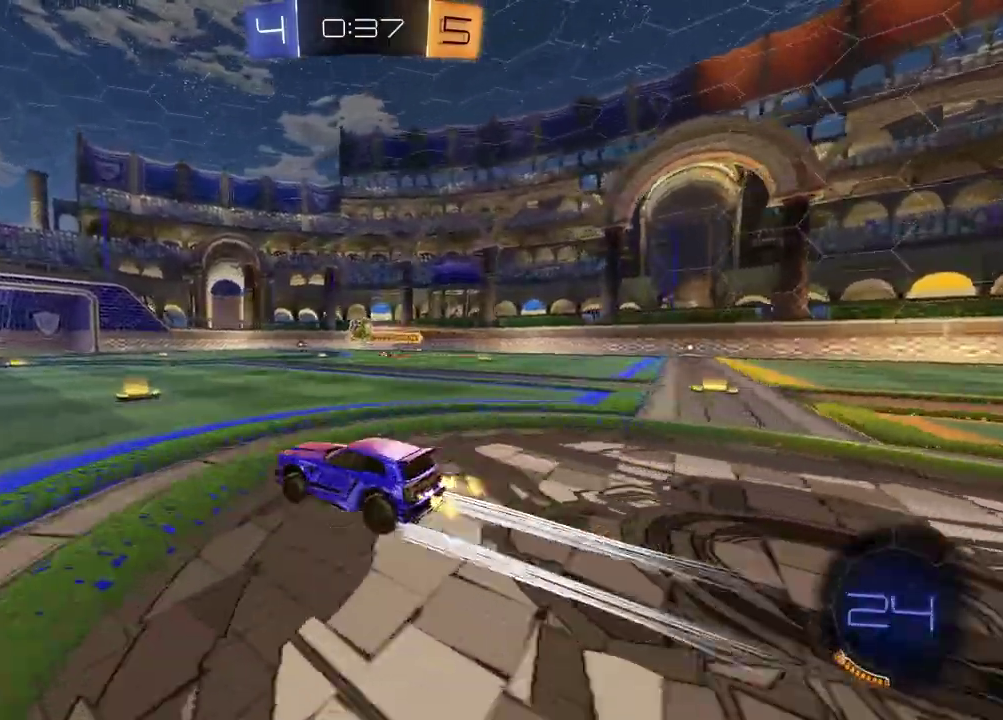
{"buttons": ["R2"], "left_stick": "center", "right_stick": "center", "events": [[333, "left_stick", "right"], [450, "left_stick", "center"]]}
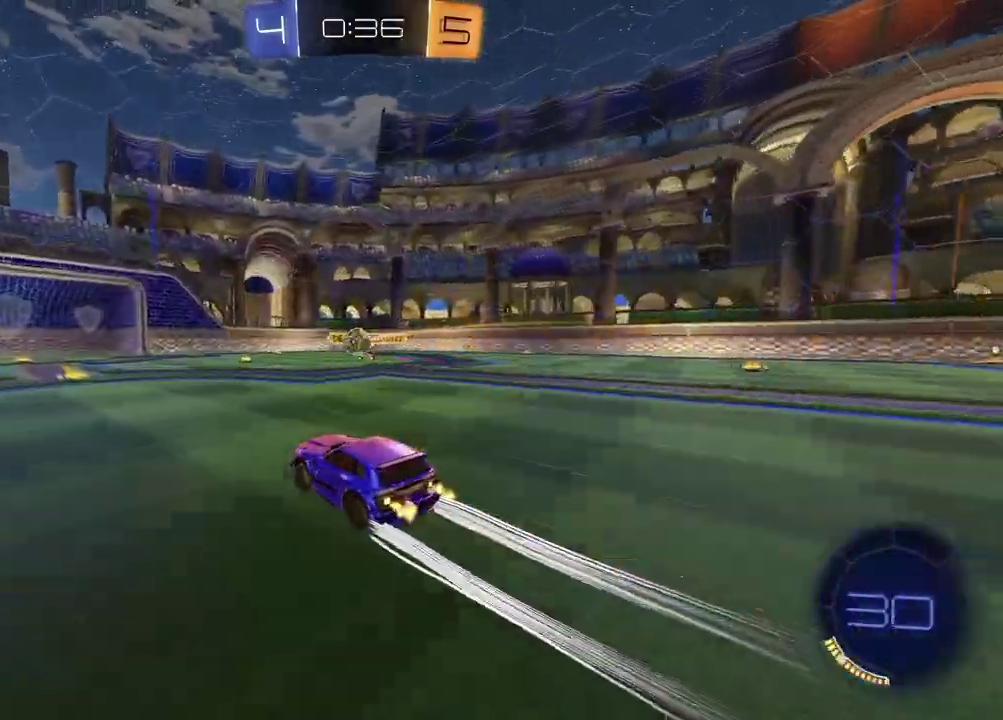
{"buttons": ["R2"], "left_stick": "center", "right_stick": "center", "events": [[33, "left_stick", "left"], [167, "left_stick", "center"]]}
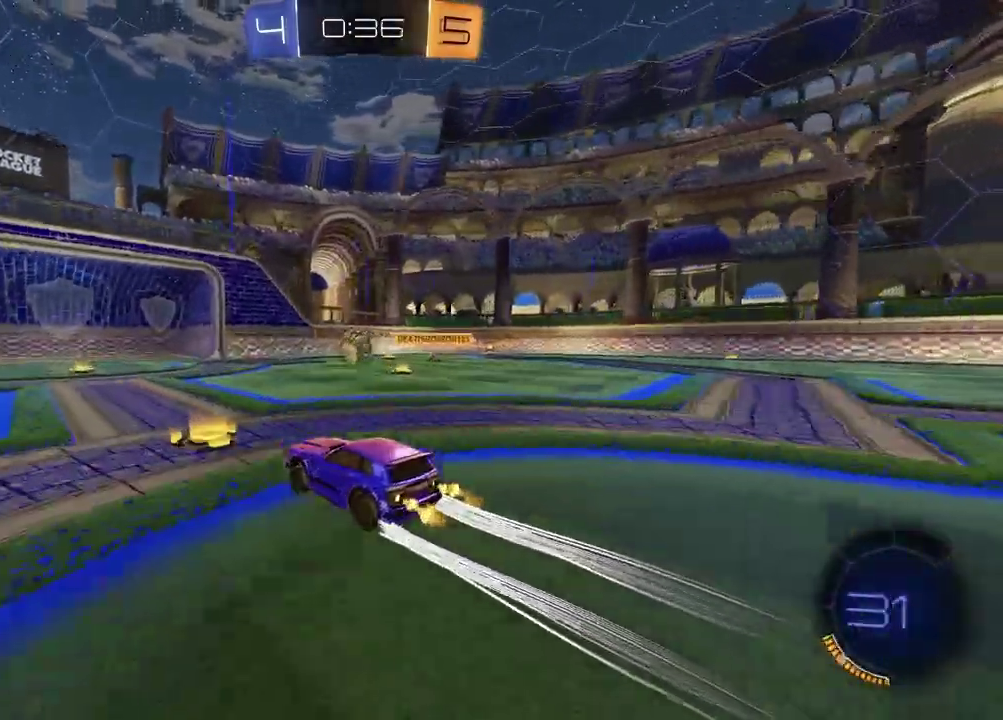
{"buttons": ["R2"], "left_stick": "right", "right_stick": "center", "events": [[217, "left_stick", "right"]]}
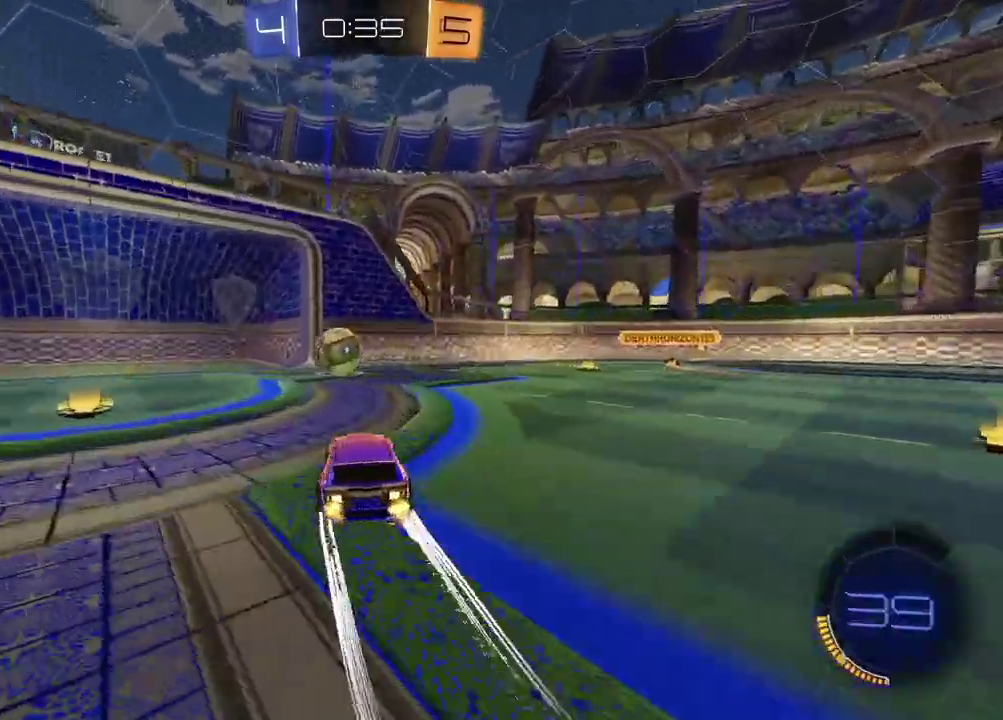
{"buttons": ["TRIANGLE", "R2"], "left_stick": "down", "right_stick": "center", "events": [[167, "CROSS", "down"], [200, "left_stick", "down-left"], [250, "CROSS", "up"], [300, "CROSS", "down"], [400, "CROSS", "up"], [450, "left_stick", "down"], [483, "TRIANGLE", "down"]]}
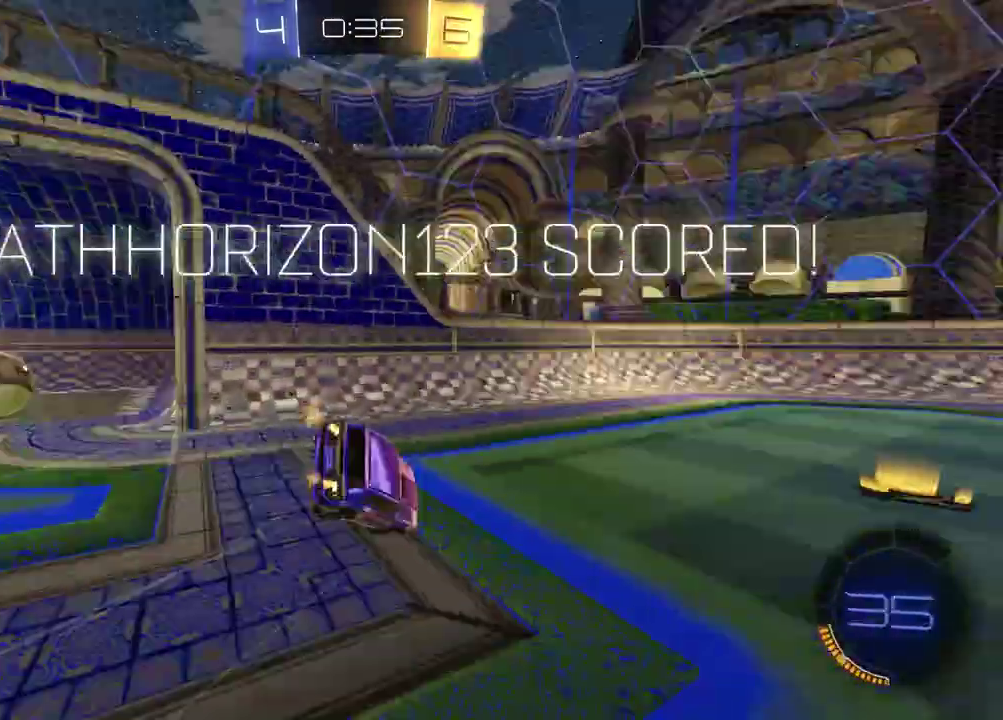
{"buttons": ["SQUARE"], "left_stick": "left", "right_stick": "center", "events": [[33, "left_stick", "down-left"], [50, "R2", "up"], [83, "TRIANGLE", "up"], [117, "SQUARE", "down"], [333, "left_stick", "center"], [400, "left_stick", "left"]]}
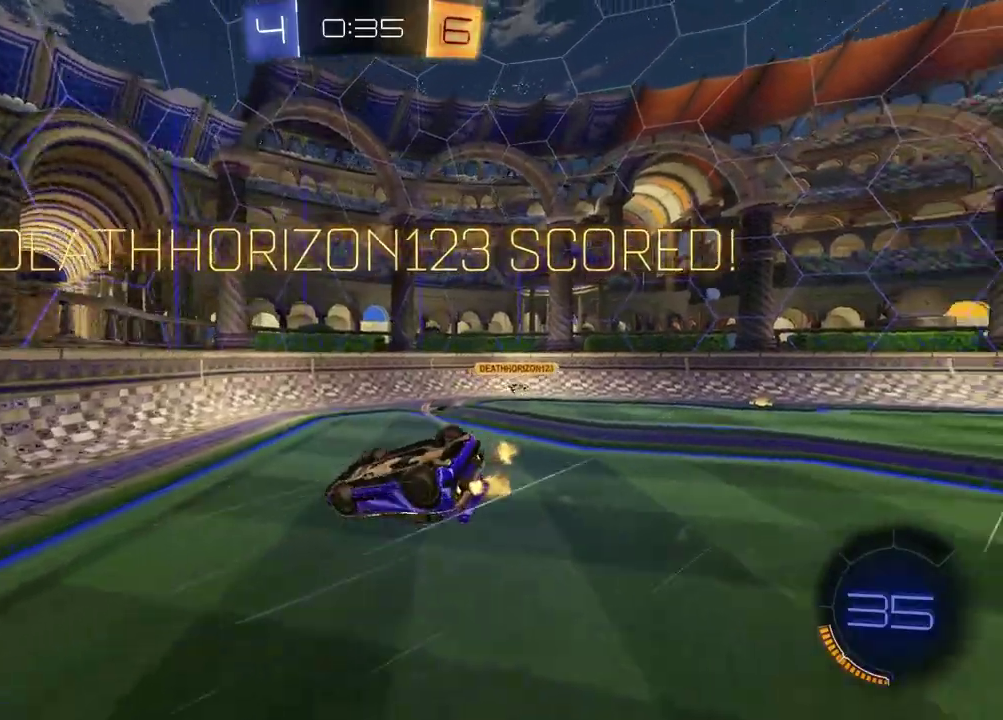
{"buttons": ["SQUARE"], "left_stick": "up", "right_stick": "center", "events": [[117, "left_stick", "down-right"], [283, "left_stick", "up"]]}
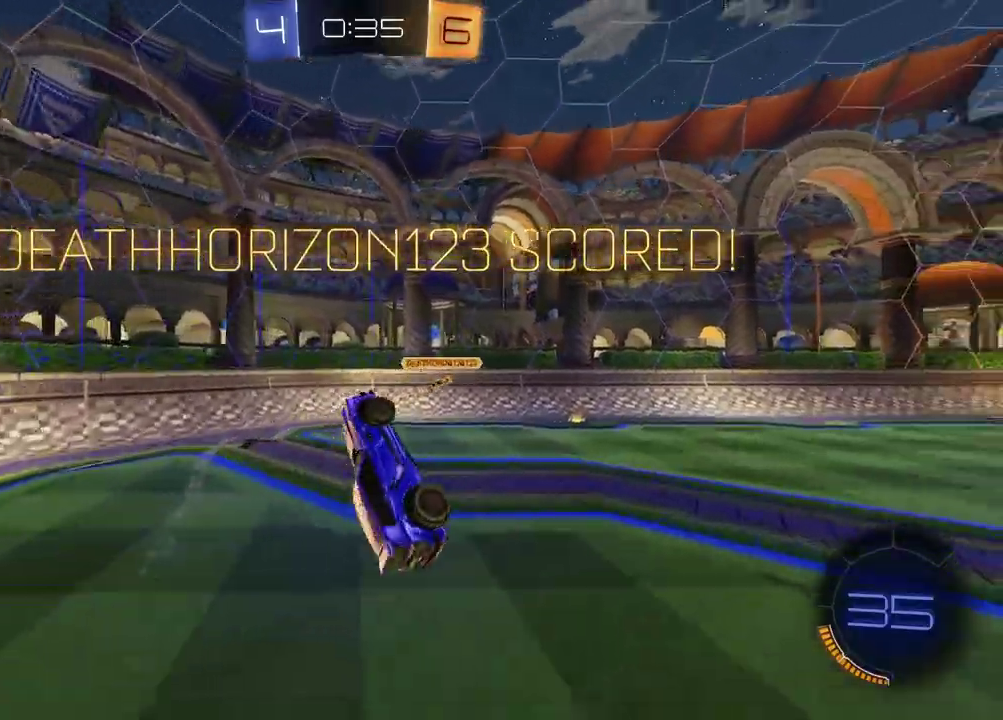
{"buttons": [], "left_stick": "right", "right_stick": "center", "events": [[150, "SQUARE", "up"], [300, "left_stick", "up-right"], [500, "left_stick", "right"]]}
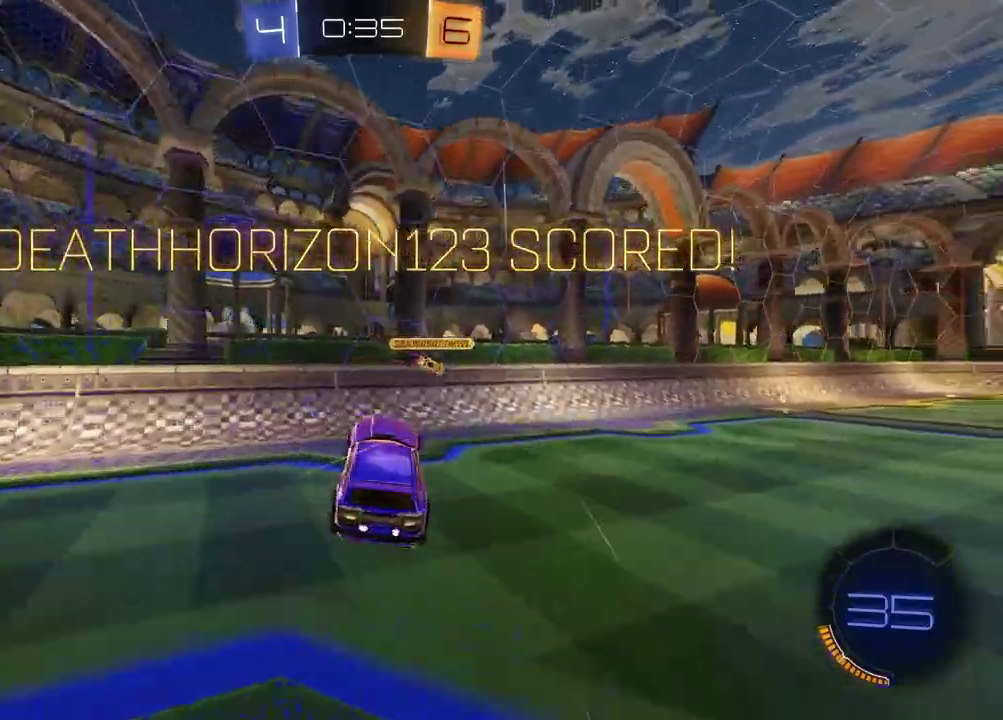
{"buttons": ["R2"], "left_stick": "center", "right_stick": "center", "events": [[67, "left_stick", "down-right"], [167, "left_stick", "center"], [250, "R2", "down"]]}
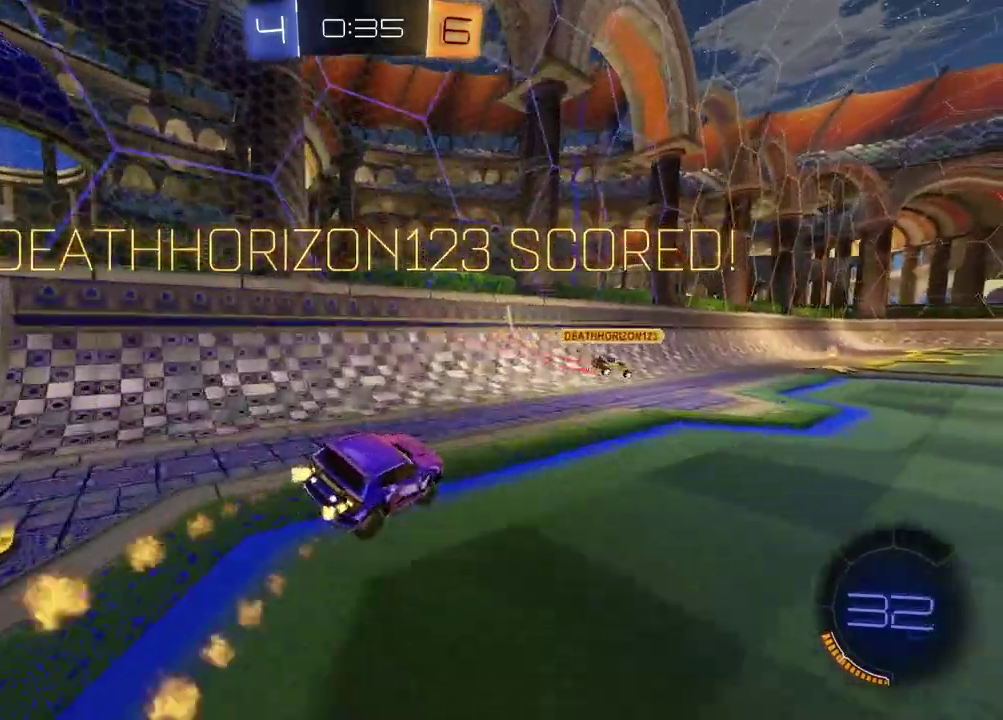
{"buttons": [], "left_stick": "down-right", "right_stick": "center", "events": [[233, "left_stick", "up-left"], [250, "CROSS", "down"], [333, "CROSS", "up"], [333, "left_stick", "up-right"], [367, "CROSS", "down"], [433, "left_stick", "down-right"], [450, "R2", "up"], [467, "CROSS", "up"]]}
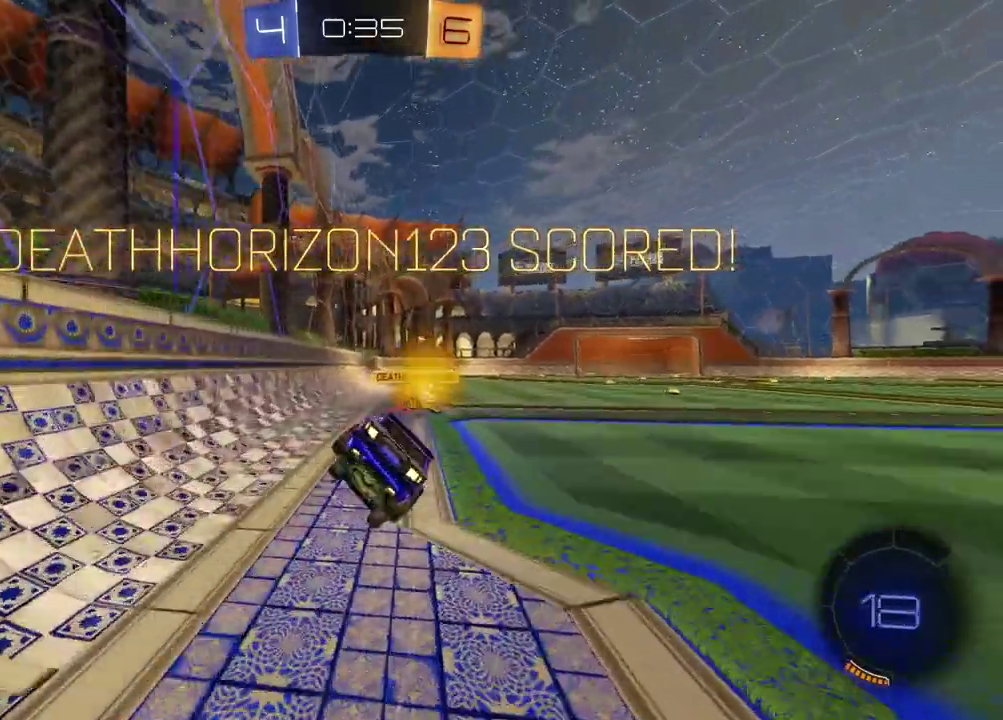
{"buttons": ["SQUARE"], "left_stick": "down-right", "right_stick": "center", "events": [[17, "left_stick", "down"], [233, "SQUARE", "down"], [233, "left_stick", "down-right"]]}
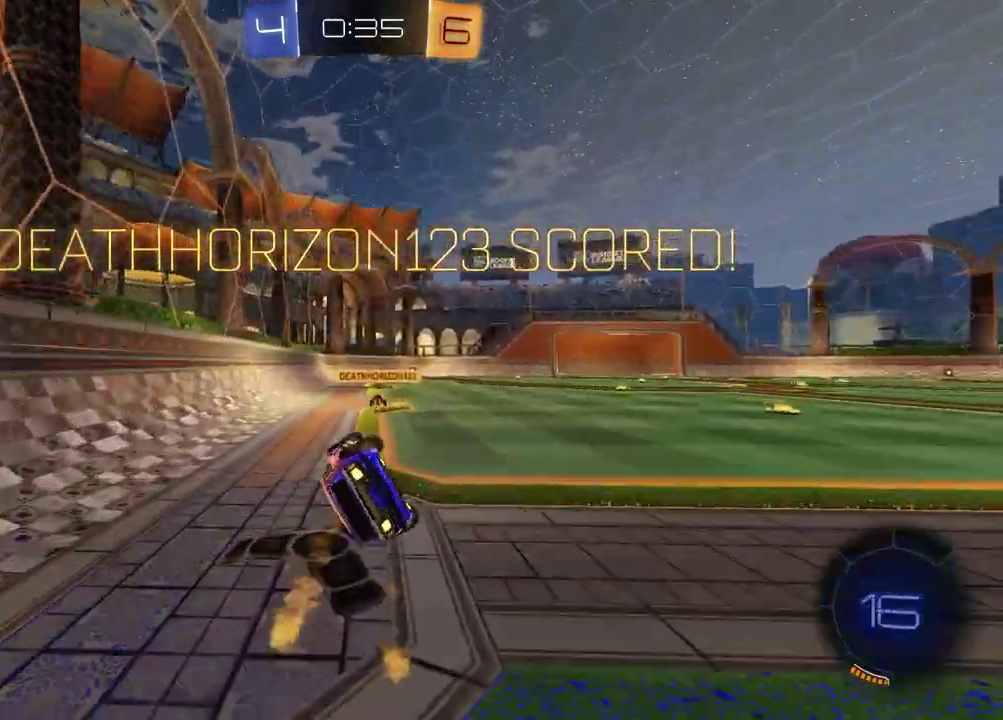
{"buttons": [], "left_stick": "center", "right_stick": "center", "events": [[233, "left_stick", "center"], [350, "SQUARE", "up"]]}
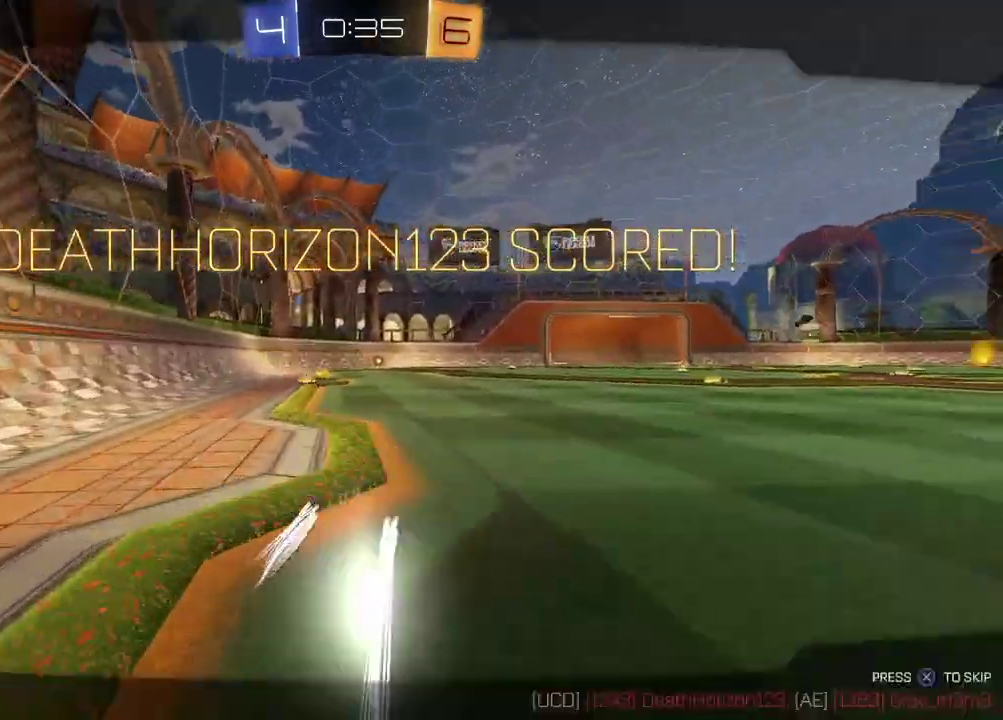
{"buttons": [], "left_stick": "center", "right_stick": "center", "events": [[50, "CROSS", "down"], [150, "CROSS", "up"], [233, "CROSS", "down"], [300, "CROSS", "up"]]}
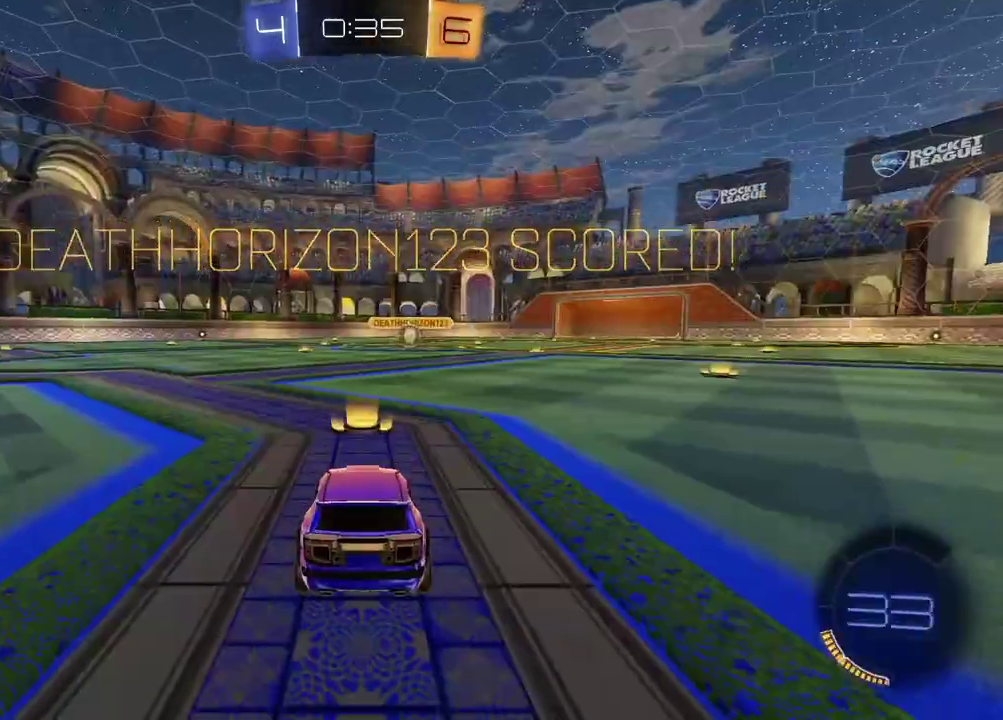
{"buttons": [], "left_stick": "center", "right_stick": "center", "events": []}
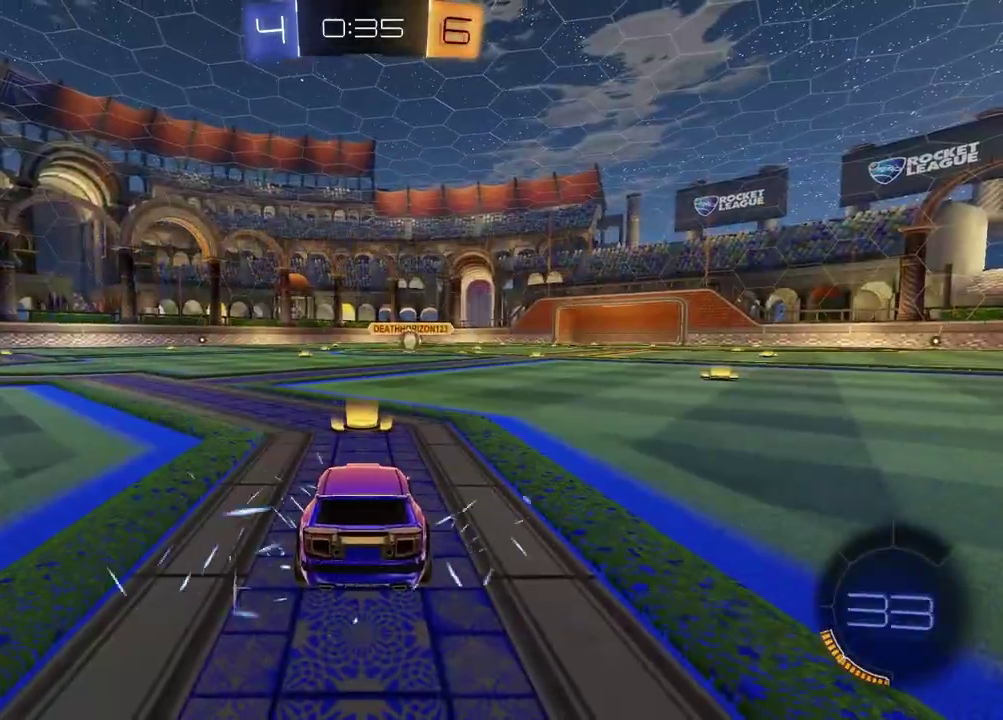
{"buttons": [], "left_stick": "right", "right_stick": "center", "events": [[183, "TRIANGLE", "down"], [283, "left_stick", "left"], [300, "TRIANGLE", "up"], [367, "left_stick", "up-left"], [467, "left_stick", "right"]]}